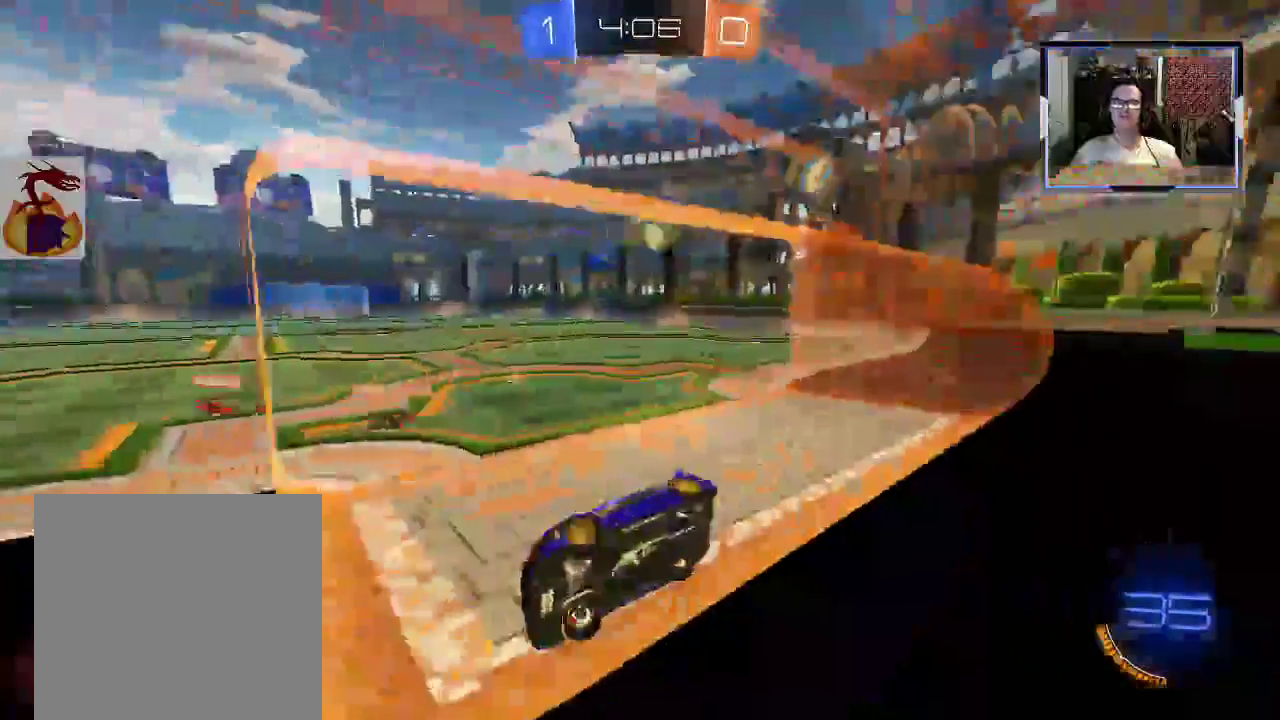
Gameplay with a controller (Xbox layout); each line is a JSON object with the inputs held at the frame after it (dt_ms = milliseconds from this image to that frame). "events" lists button and stick changes between this image and that frame as [ms after this image, input, new state], when the widget could be followed in between. Not read: L3 R3.
{"dt_ms": 500, "buttons": ["R2"], "left_stick": "right", "right_stick": "center", "events": [[300, "R1", "up"], [333, "left_stick", "right"]]}
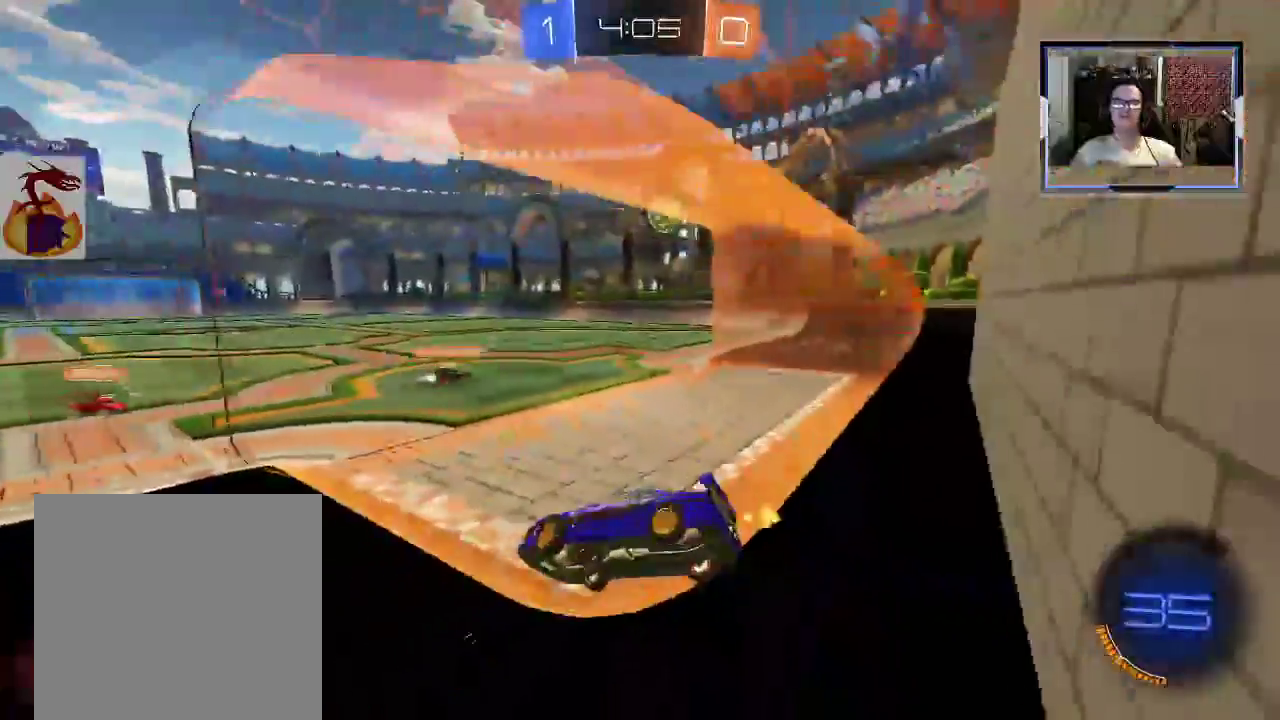
{"dt_ms": 500, "buttons": ["A", "R2"], "left_stick": "up-left", "right_stick": "center", "events": [[200, "R1", "down"], [367, "left_stick", "up-left"], [467, "A", "down"], [467, "R1", "up"]]}
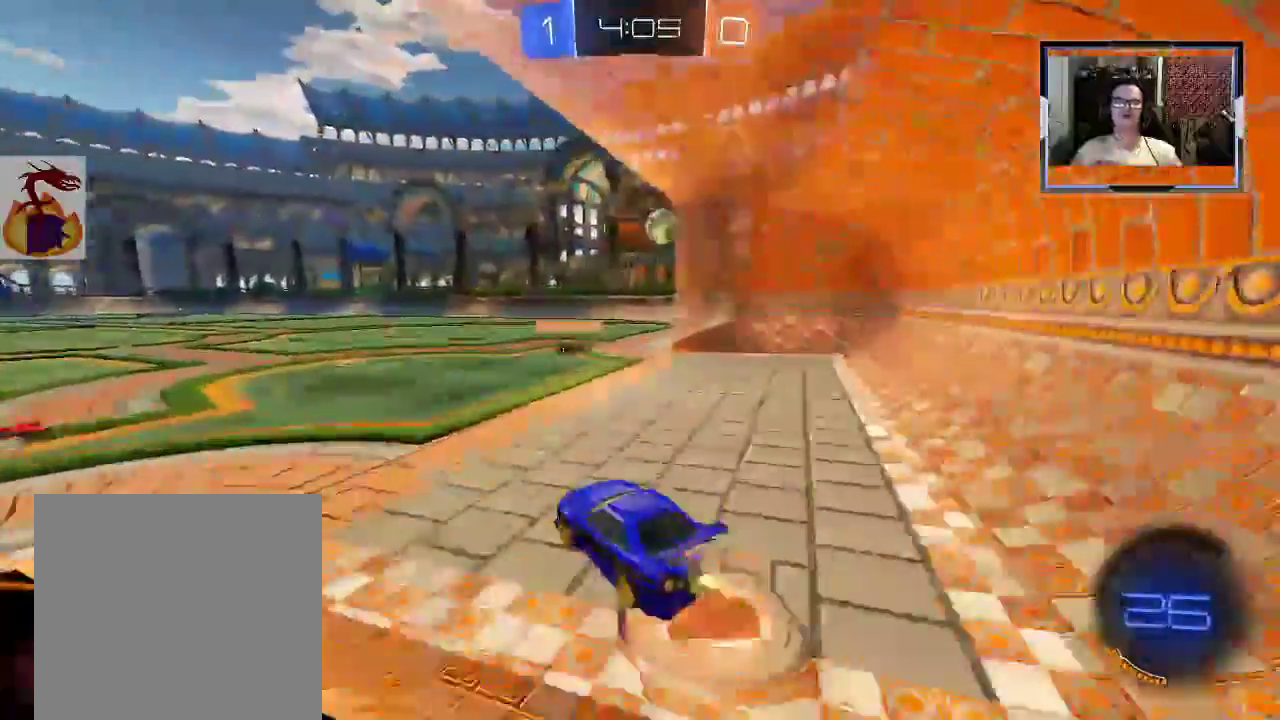
{"dt_ms": 500, "buttons": [], "left_stick": "up", "right_stick": "center", "events": [[133, "left_stick", "up"], [200, "A", "up"], [200, "L1", "down"], [267, "L1", "up"], [433, "R2", "up"]]}
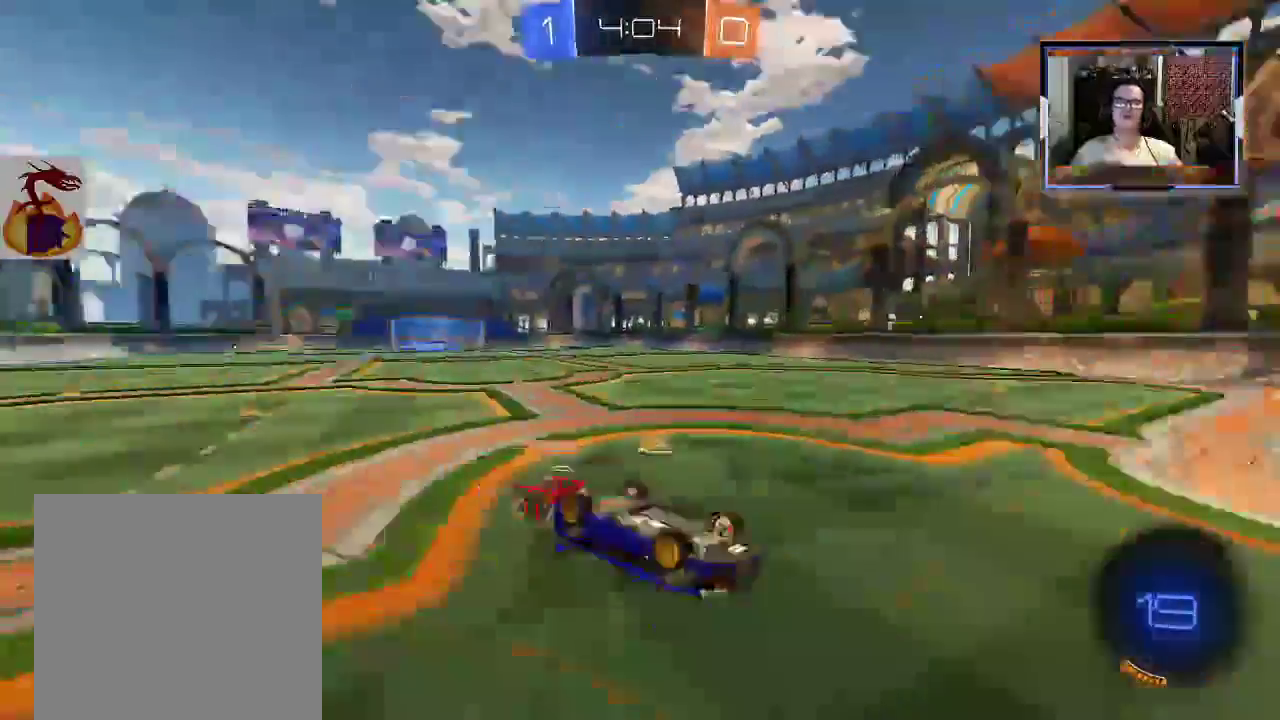
{"dt_ms": 500, "buttons": [], "left_stick": "center", "right_stick": "center", "events": [[300, "left_stick", "center"]]}
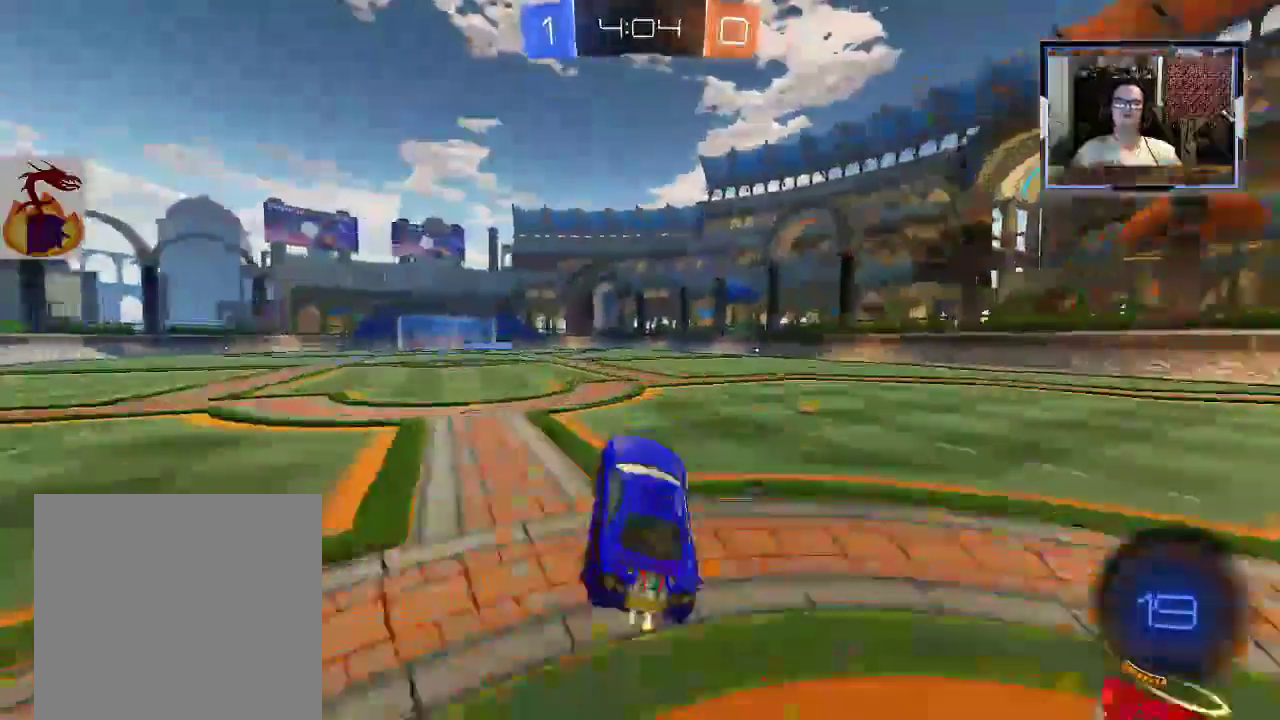
{"dt_ms": 500, "buttons": ["R2"], "left_stick": "up", "right_stick": "center", "events": [[33, "R2", "down"], [167, "left_stick", "right"], [500, "left_stick", "up"]]}
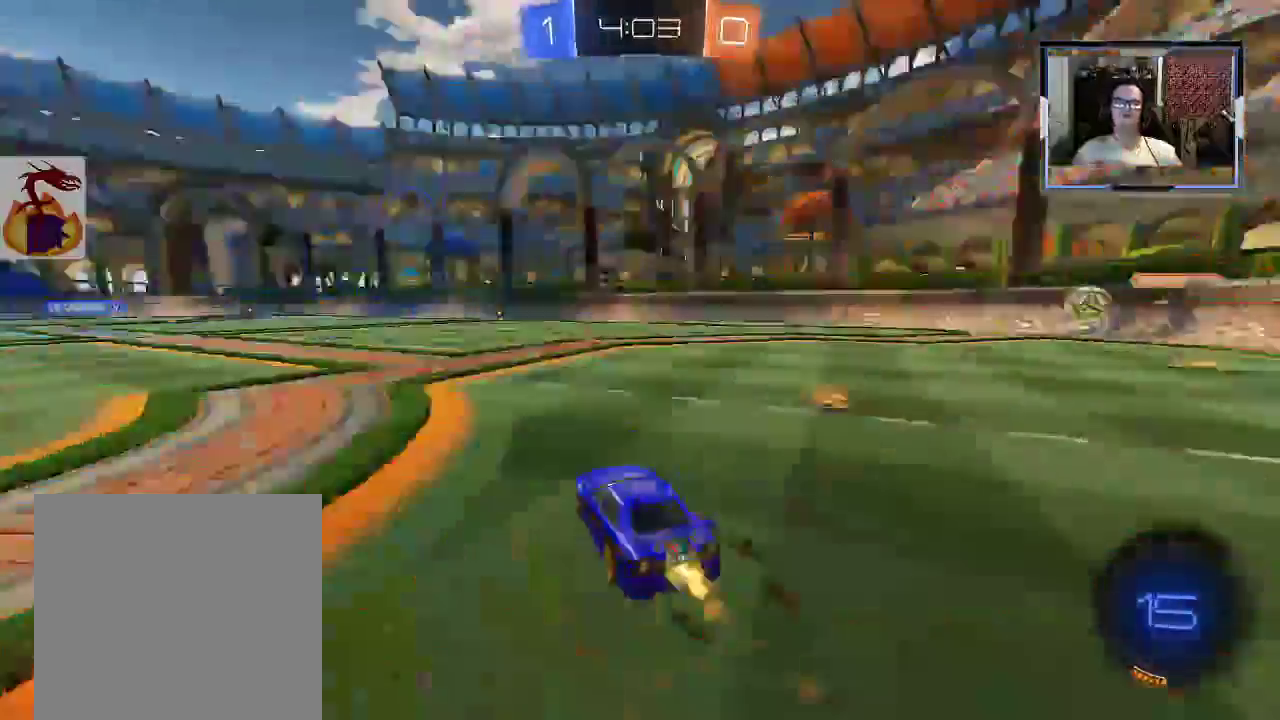
{"dt_ms": 500, "buttons": ["R1", "R2"], "left_stick": "up", "right_stick": "center", "events": [[33, "A", "down"], [33, "R1", "down"], [267, "R1", "up"], [300, "A", "up"], [500, "R1", "down"]]}
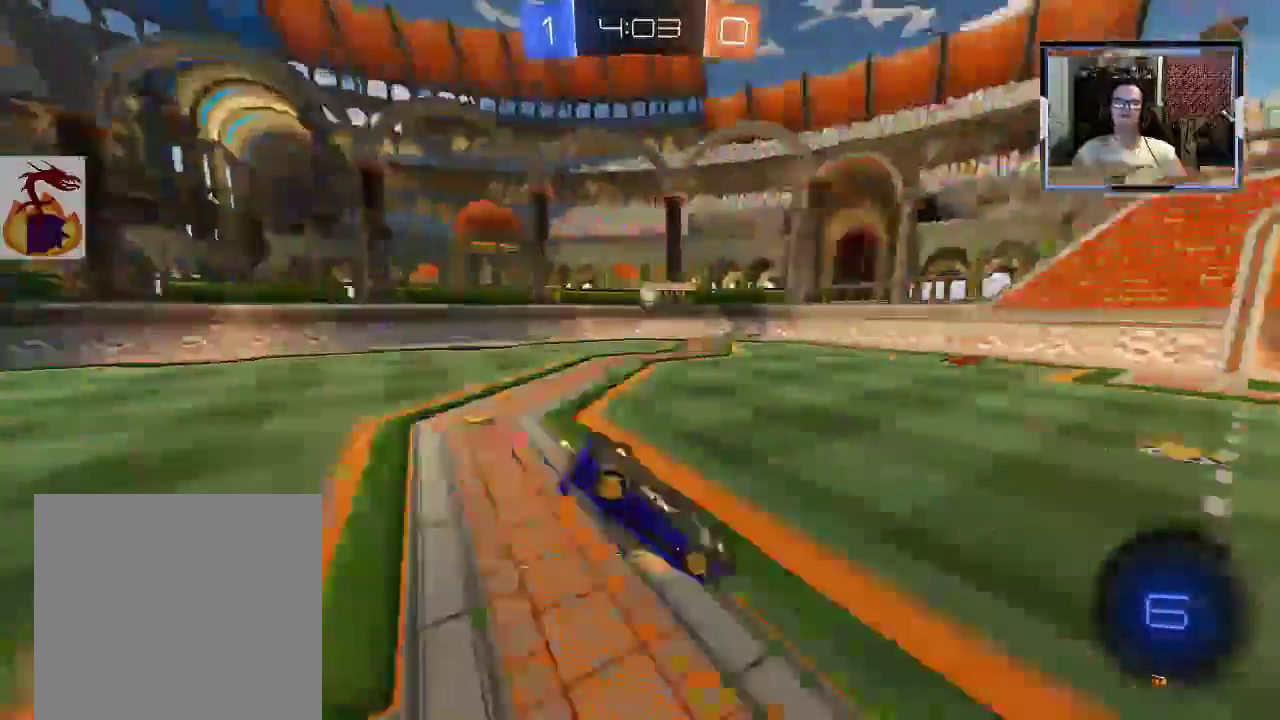
{"dt_ms": 500, "buttons": ["R2"], "left_stick": "center", "right_stick": "center", "events": [[67, "R1", "up"], [133, "left_stick", "center"], [200, "L1", "down"], [333, "L1", "up"], [333, "R2", "up"], [467, "R2", "down"]]}
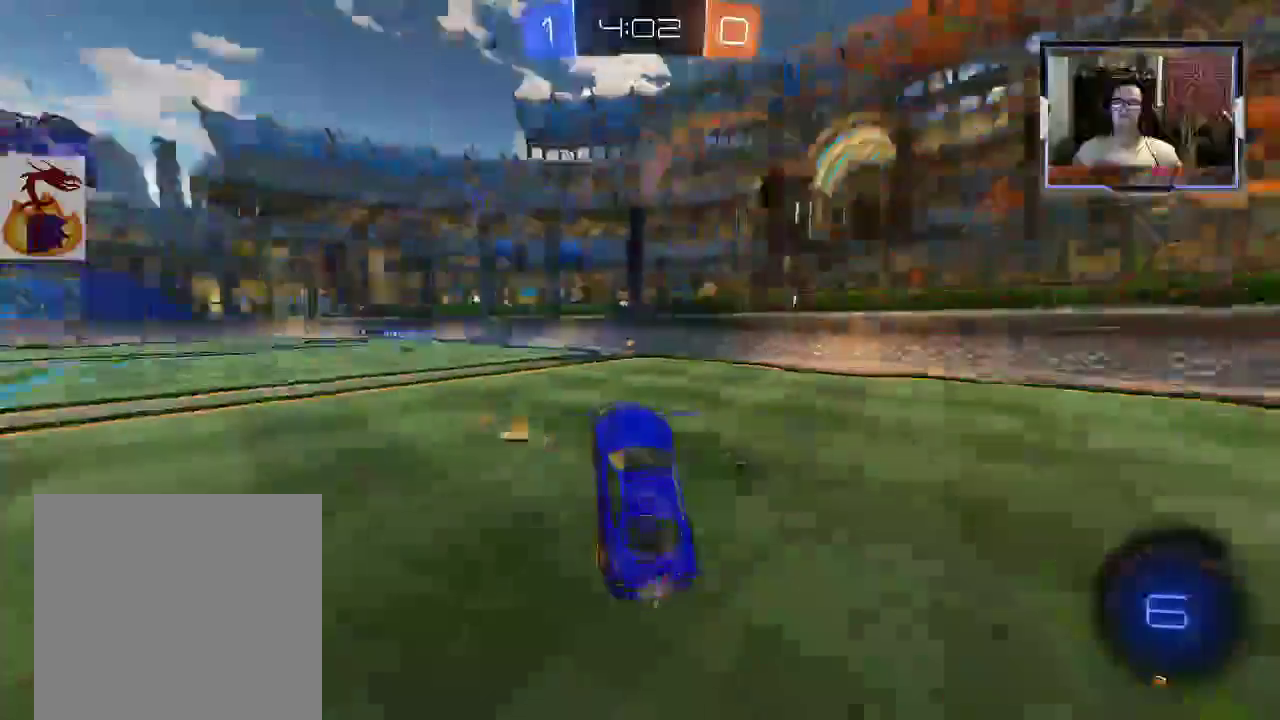
{"dt_ms": 500, "buttons": ["R2"], "left_stick": "right", "right_stick": "center", "events": [[300, "left_stick", "right"]]}
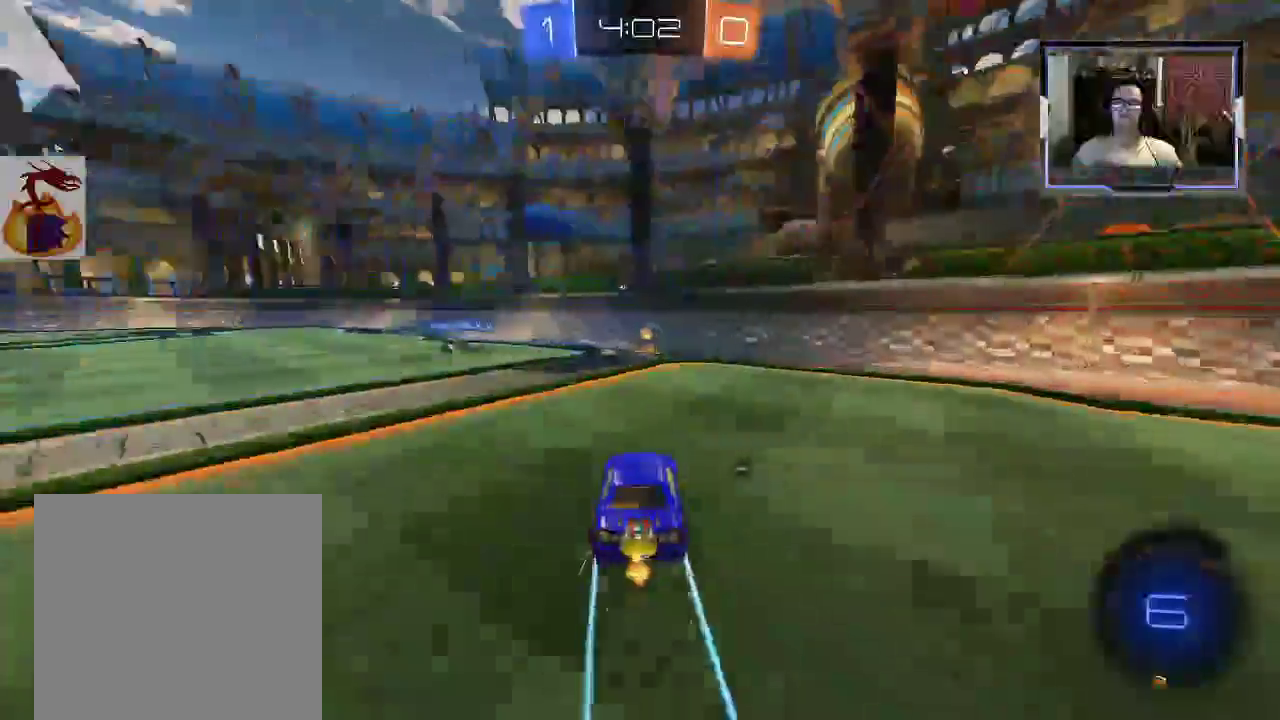
{"dt_ms": 500, "buttons": ["Y", "R2"], "left_stick": "left", "right_stick": "center", "events": [[100, "left_stick", "center"], [167, "A", "down"], [200, "left_stick", "down"], [267, "A", "up"], [300, "left_stick", "down-left"], [333, "Y", "down"], [500, "left_stick", "left"]]}
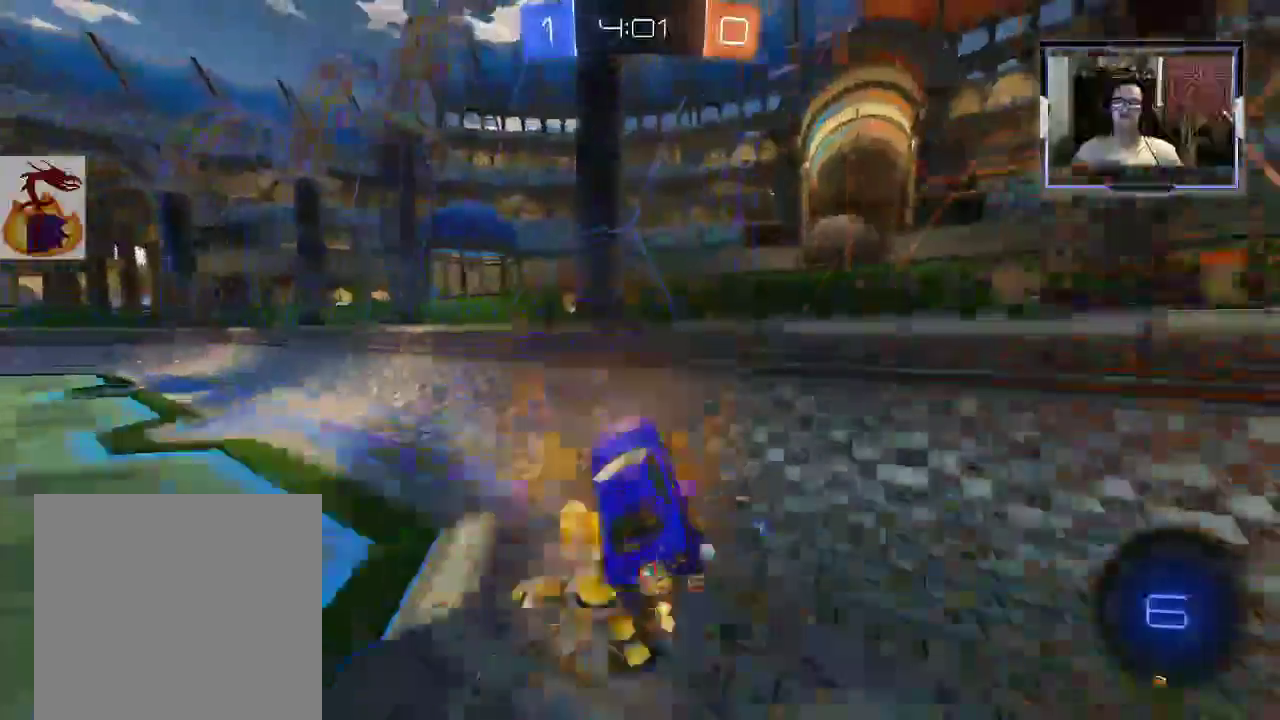
{"dt_ms": 500, "buttons": ["R2"], "left_stick": "left", "right_stick": "center", "events": [[67, "Y", "up"], [200, "L1", "down"], [300, "L1", "up"]]}
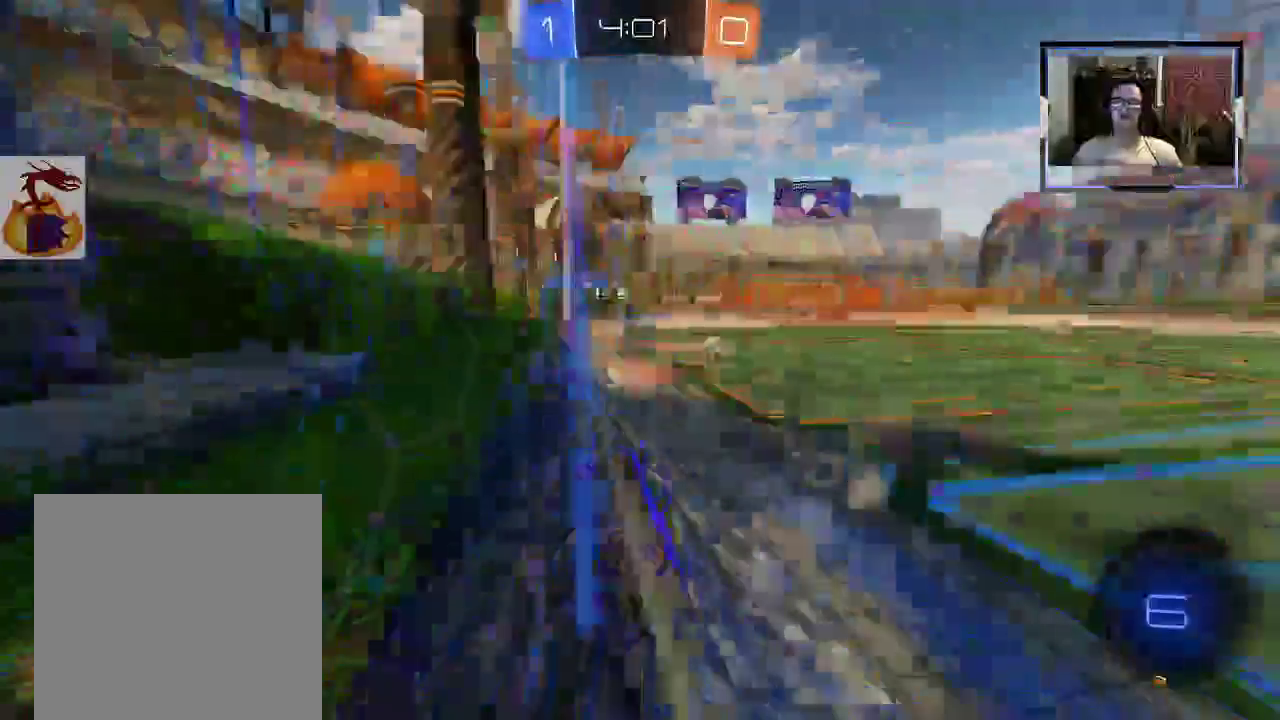
{"dt_ms": 500, "buttons": ["R2"], "left_stick": "center", "right_stick": "center", "events": [[233, "left_stick", "center"]]}
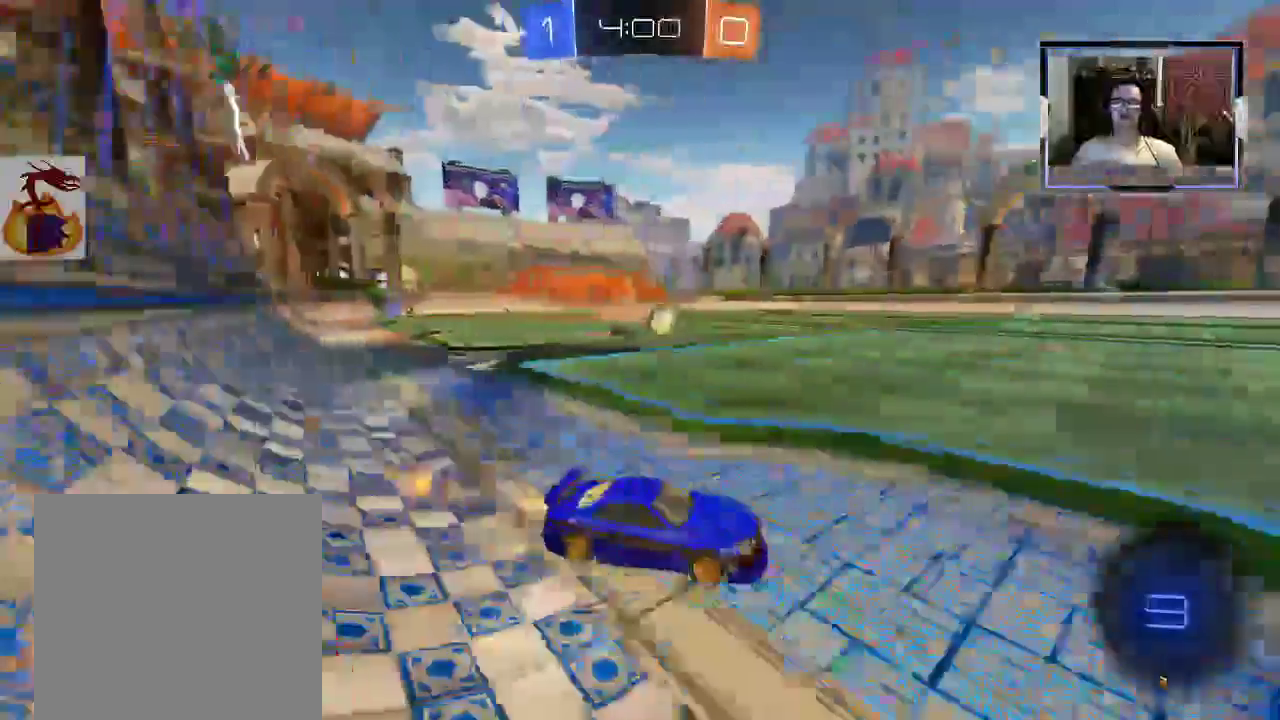
{"dt_ms": 500, "buttons": ["R1", "R2"], "left_stick": "up", "right_stick": "center", "events": [[67, "left_stick", "left"], [233, "A", "down"], [333, "A", "up"], [367, "A", "down"], [433, "left_stick", "up"], [467, "A", "up"], [467, "R1", "down"]]}
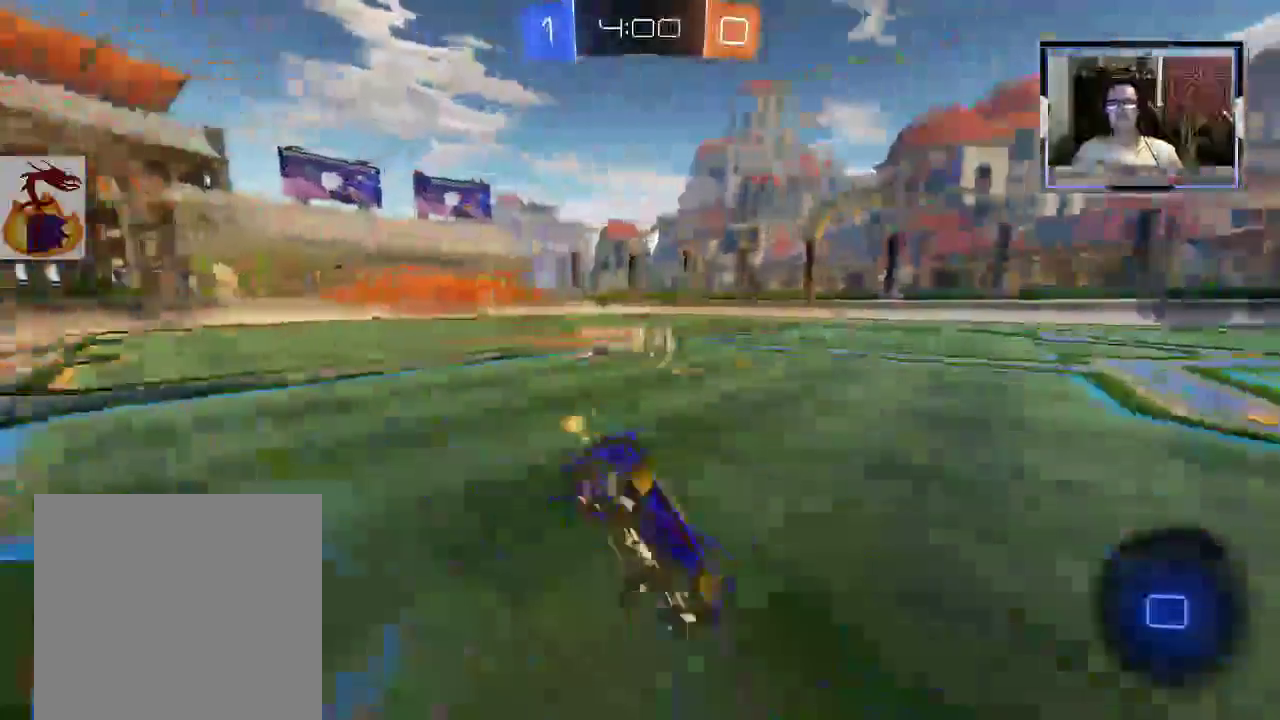
{"dt_ms": 500, "buttons": ["R1", "R2"], "left_stick": "center", "right_stick": "center", "events": [[67, "left_stick", "up-right"], [433, "left_stick", "center"]]}
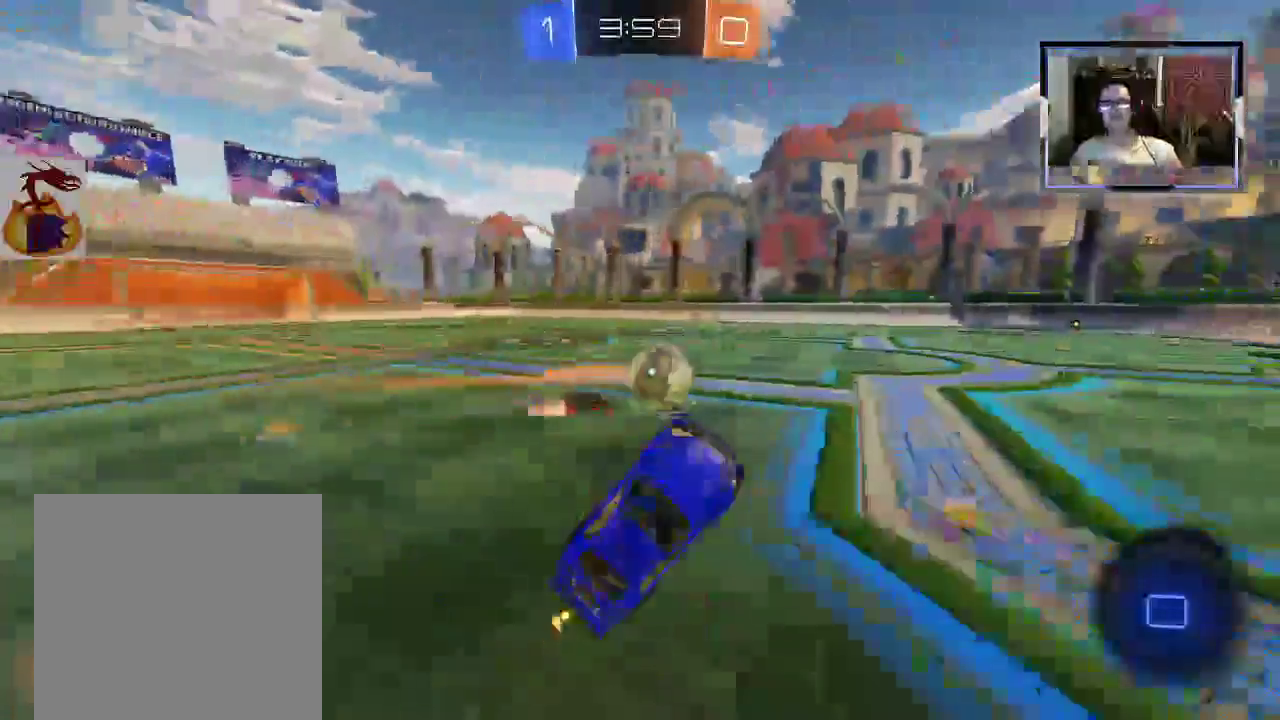
{"dt_ms": 500, "buttons": ["R2"], "left_stick": "center", "right_stick": "center", "events": [[333, "R1", "up"]]}
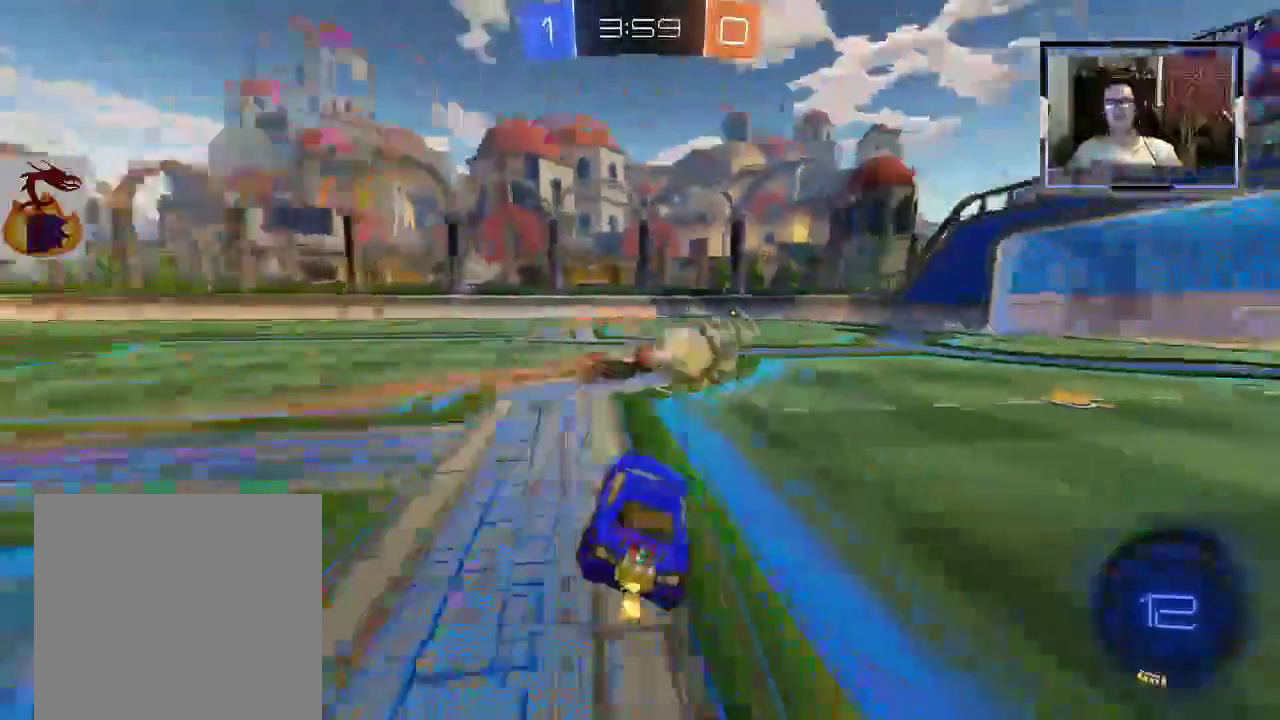
{"dt_ms": 500, "buttons": ["R2"], "left_stick": "down-right", "right_stick": "center", "events": [[100, "left_stick", "right"], [167, "left_stick", "down-right"]]}
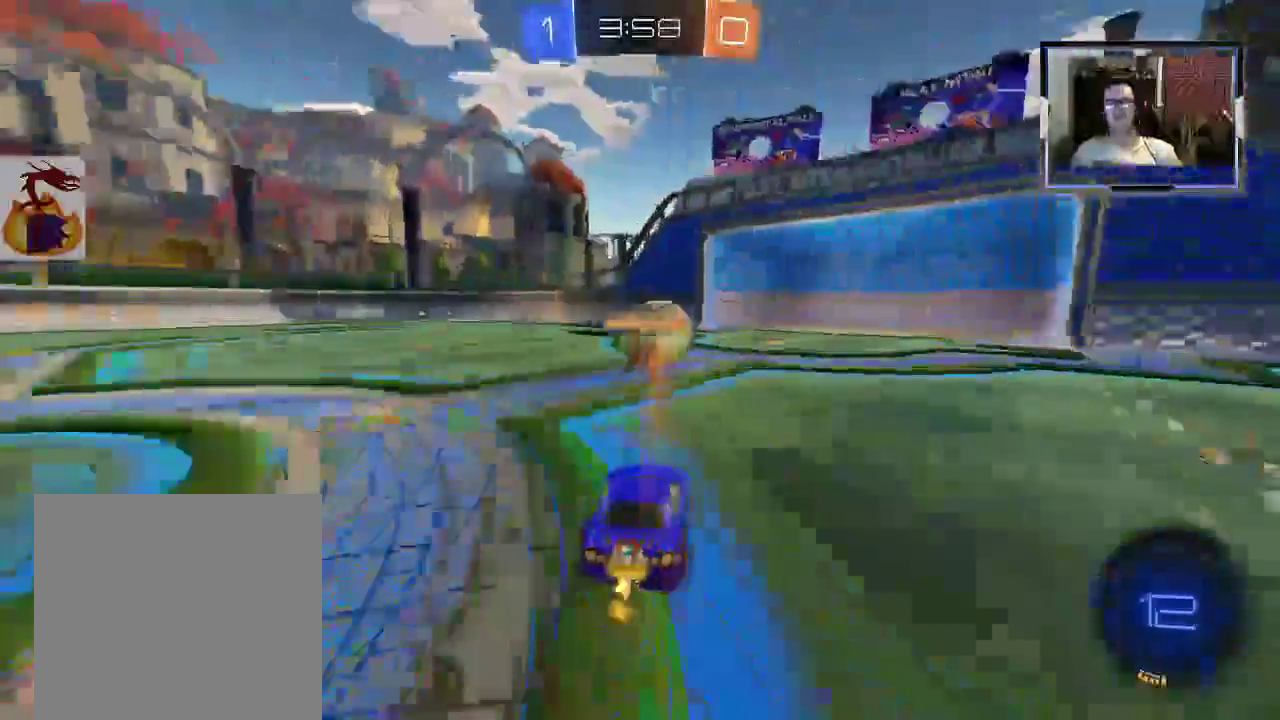
{"dt_ms": 500, "buttons": ["R2"], "left_stick": "down-right", "right_stick": "center", "events": []}
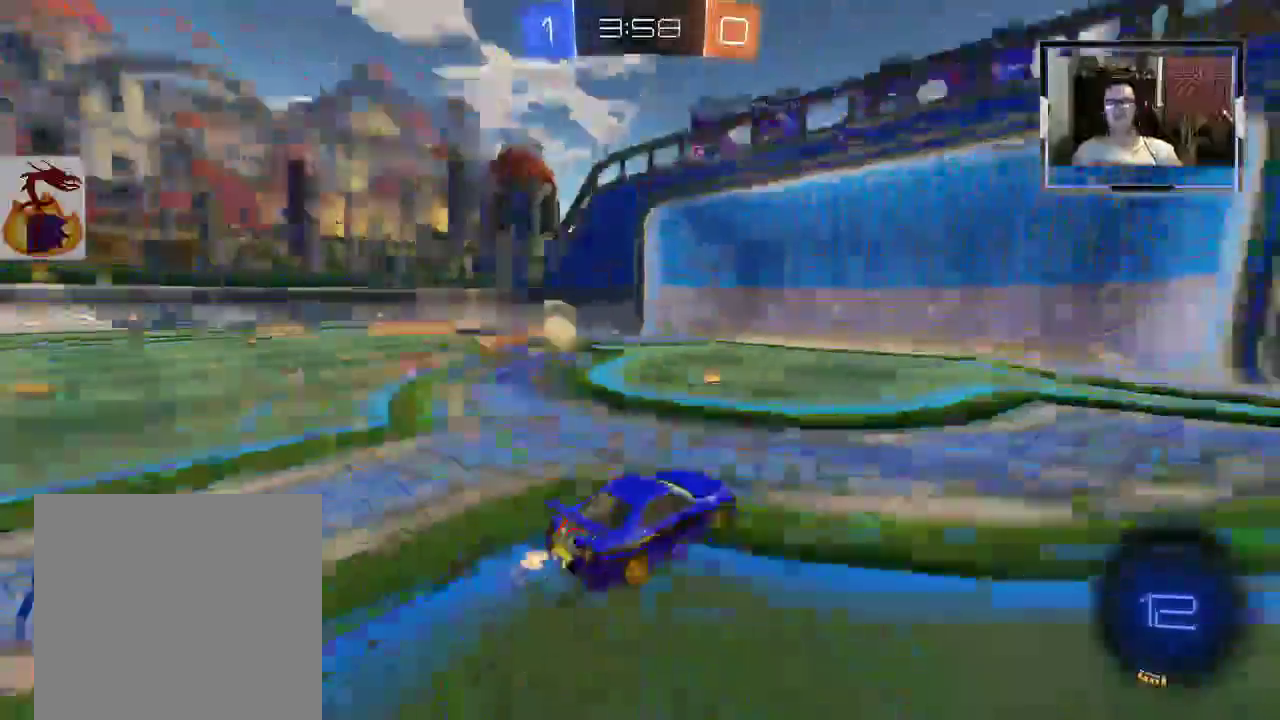
{"dt_ms": 500, "buttons": ["R2"], "left_stick": "down-right", "right_stick": "center", "events": [[133, "R1", "down"], [367, "L1", "down"], [467, "L1", "up"], [467, "R1", "up"]]}
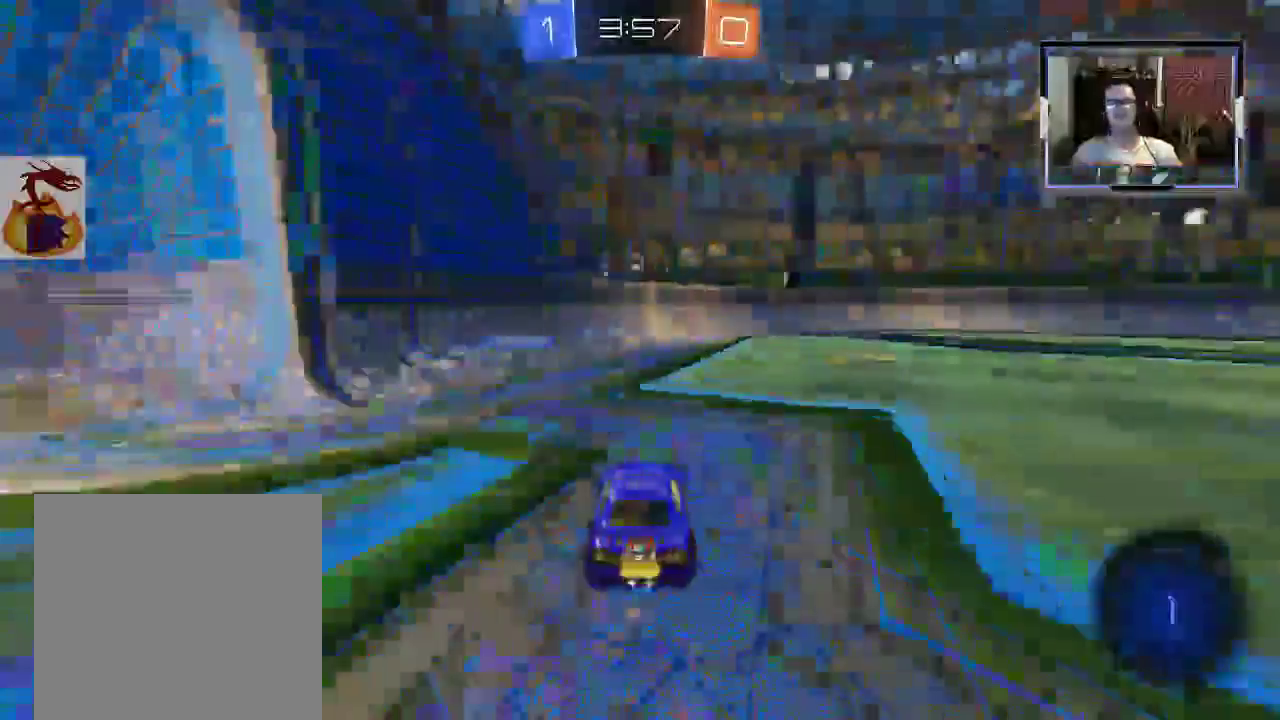
{"dt_ms": 500, "buttons": ["X", "R2"], "left_stick": "down-right", "right_stick": "center", "events": [[400, "X", "down"]]}
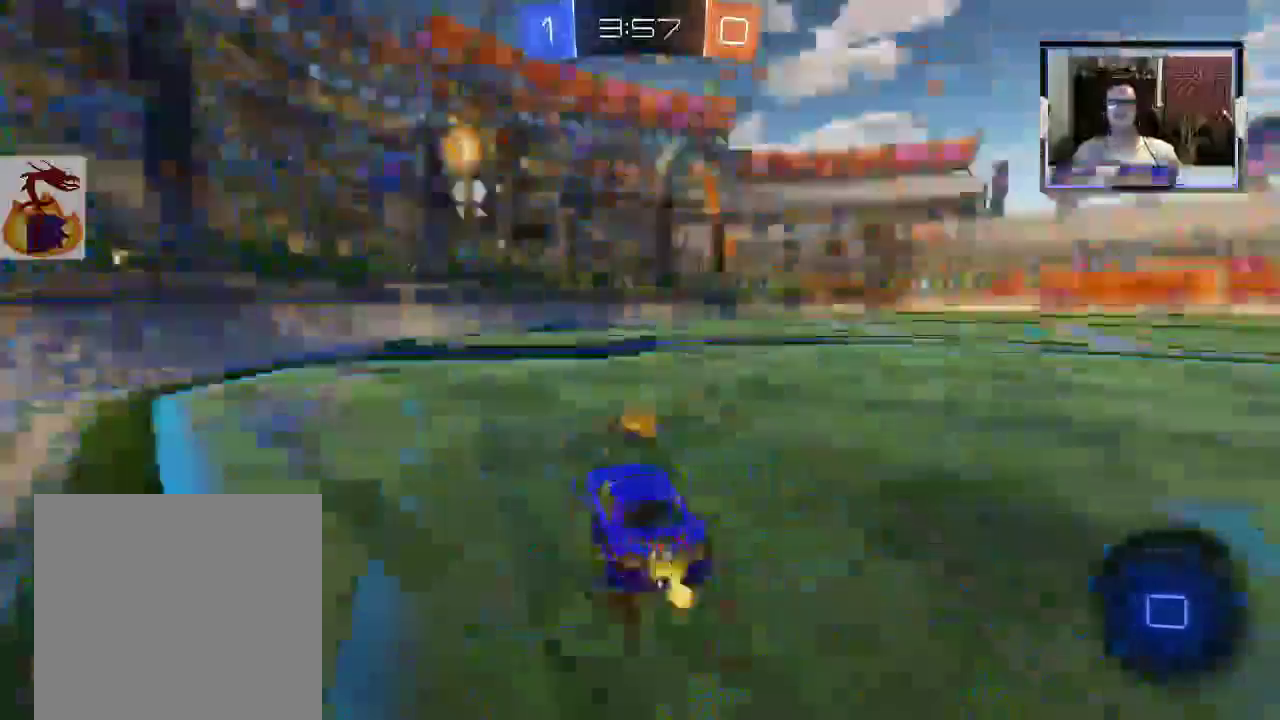
{"dt_ms": 500, "buttons": ["R2"], "left_stick": "right", "right_stick": "center", "events": [[33, "L1", "down"], [67, "X", "up"], [300, "left_stick", "right"], [500, "L1", "up"]]}
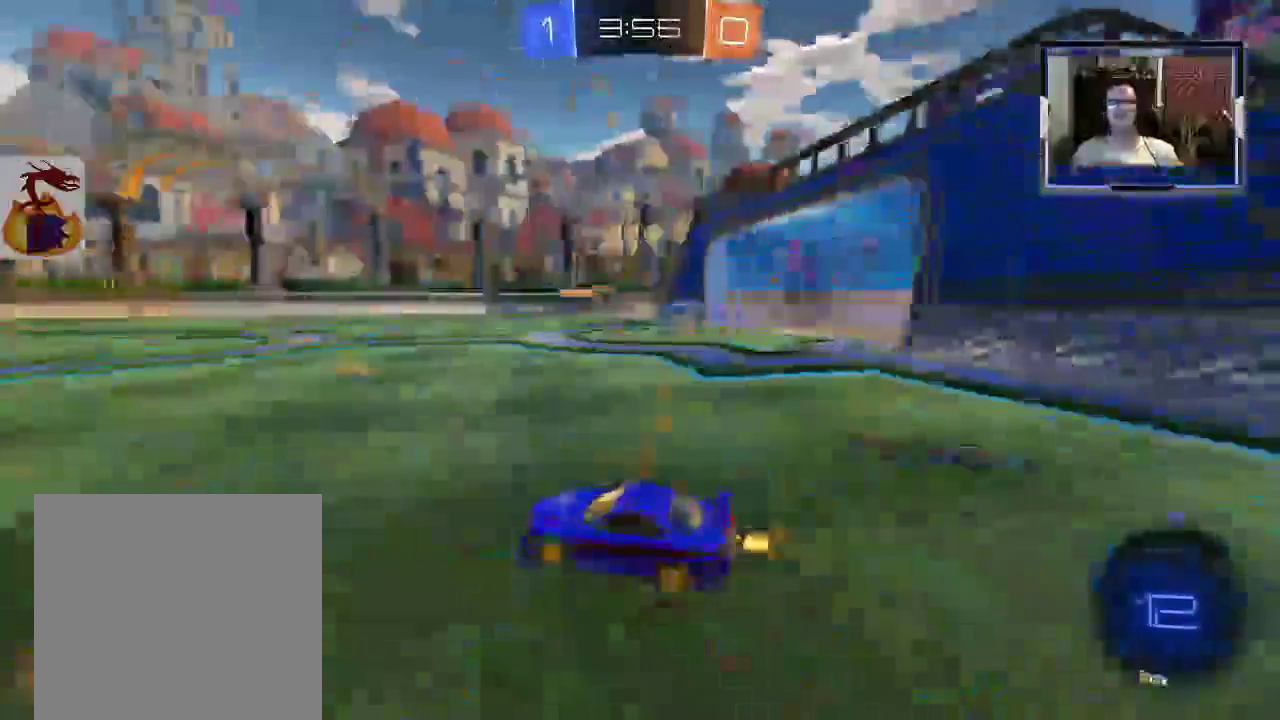
{"dt_ms": 500, "buttons": ["L1", "R2"], "left_stick": "left", "right_stick": "center", "events": [[100, "L1", "down"], [433, "left_stick", "center"], [500, "left_stick", "left"]]}
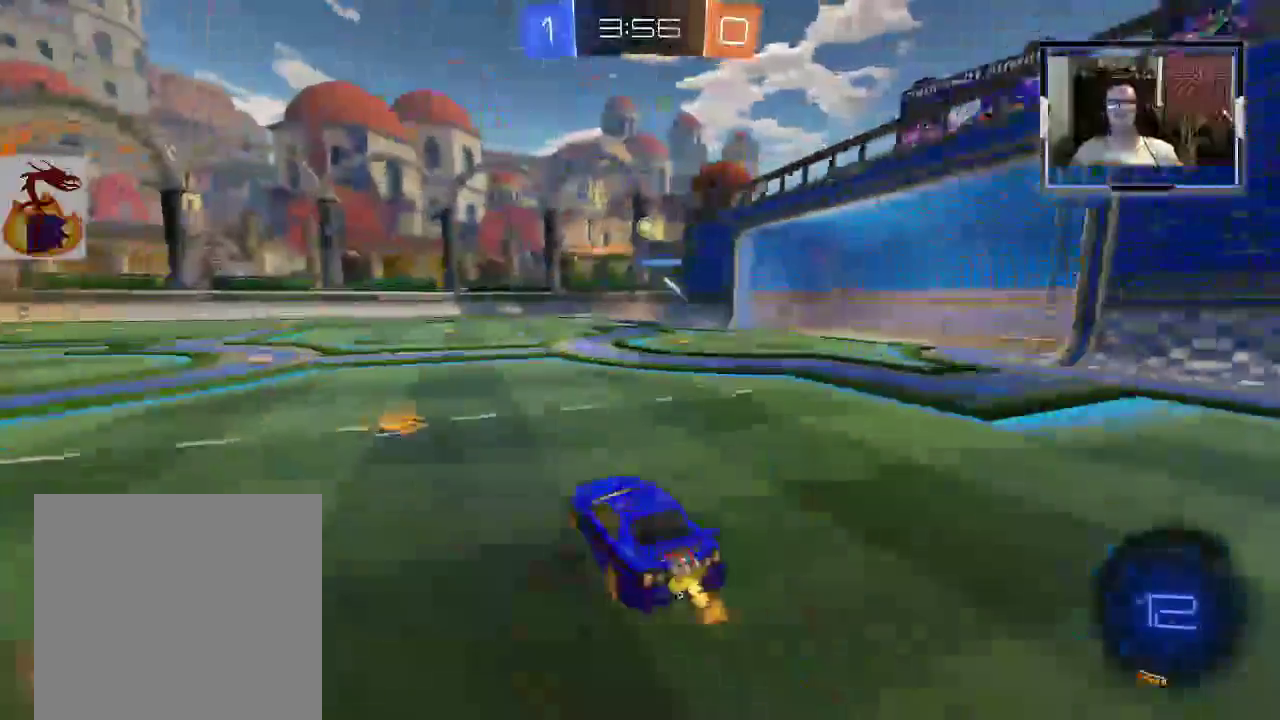
{"dt_ms": 500, "buttons": ["R2"], "left_stick": "right", "right_stick": "center", "events": [[100, "left_stick", "center"], [167, "L1", "up"], [233, "L1", "down"], [300, "left_stick", "right"], [367, "L1", "up"], [367, "X", "down"], [467, "X", "up"]]}
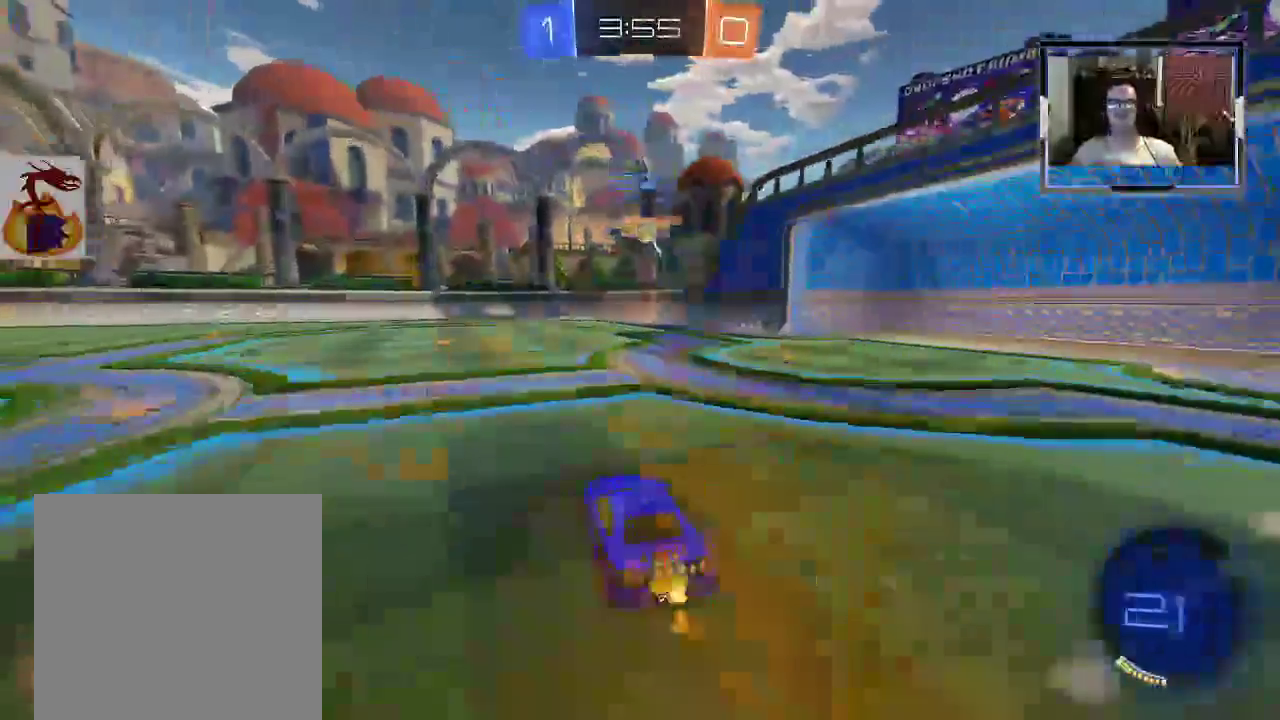
{"dt_ms": 500, "buttons": ["R2"], "left_stick": "left", "right_stick": "center", "events": [[300, "left_stick", "center"], [367, "left_stick", "left"]]}
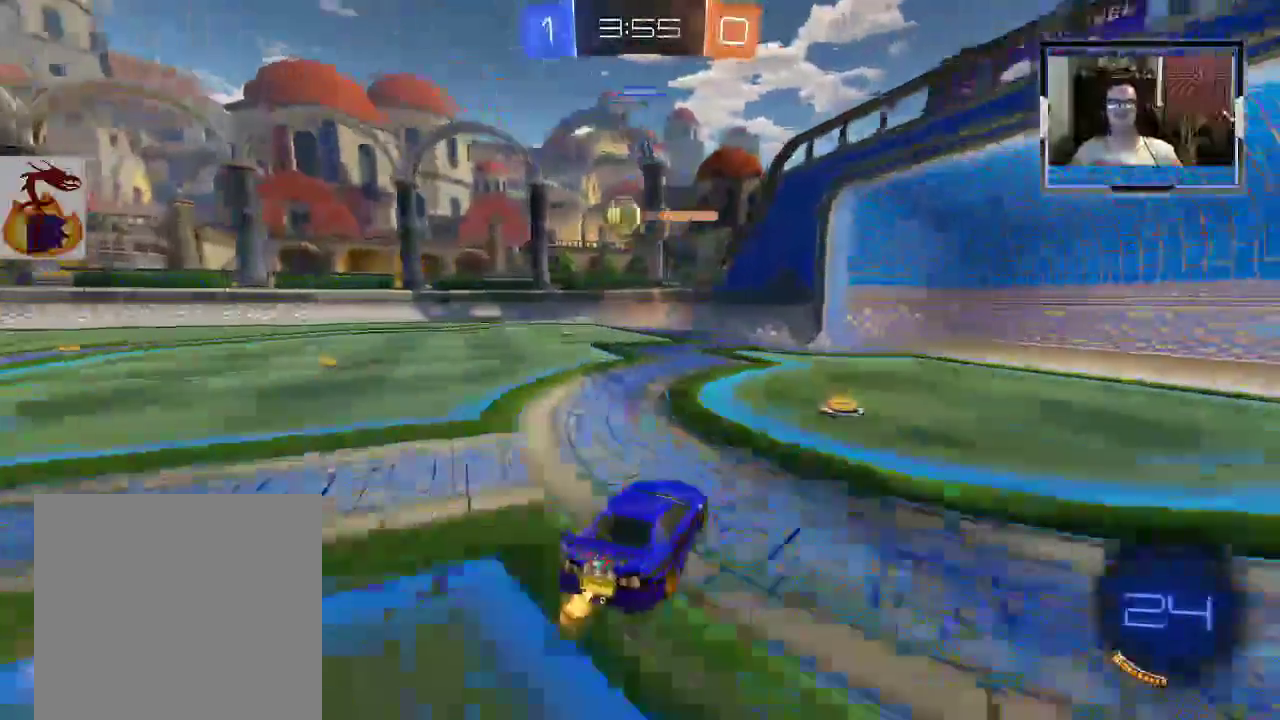
{"dt_ms": 500, "buttons": ["A", "R1", "R2"], "left_stick": "up", "right_stick": "center", "events": [[300, "R1", "down"], [367, "R1", "up"], [467, "A", "down"], [467, "R1", "down"], [500, "left_stick", "up"]]}
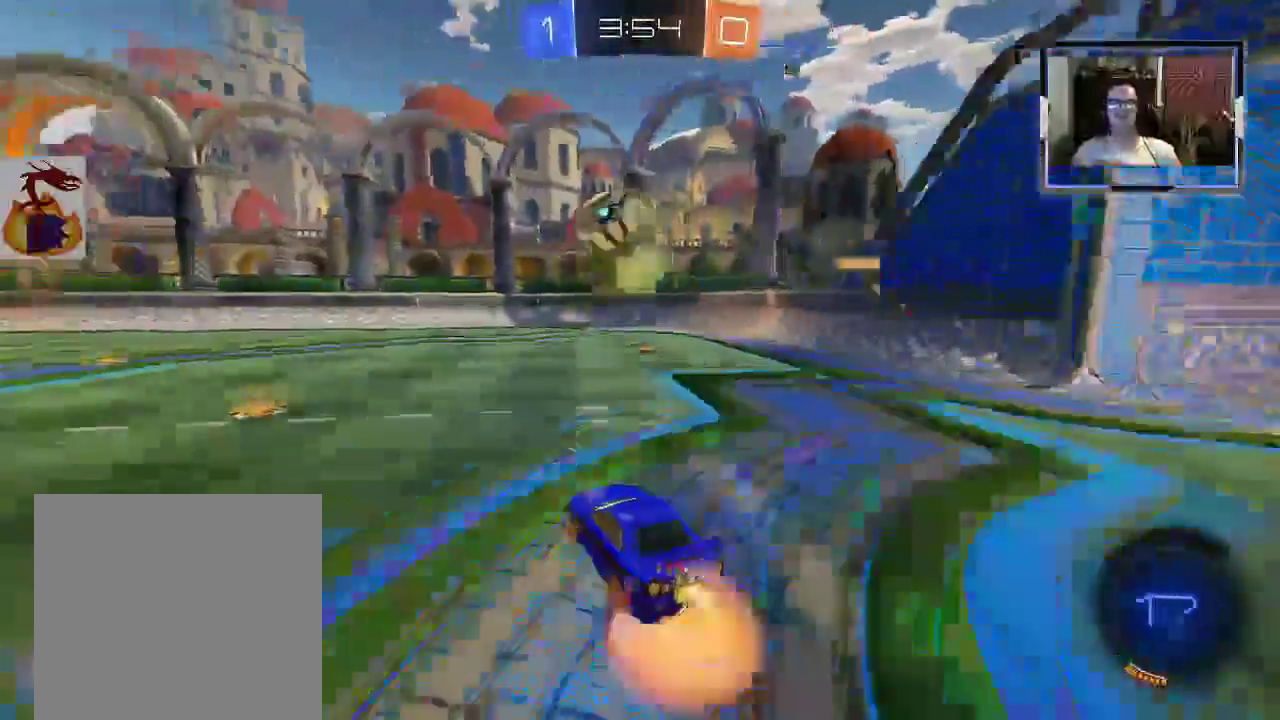
{"dt_ms": 500, "buttons": ["R2"], "left_stick": "up", "right_stick": "center", "events": [[167, "R1", "up"], [333, "A", "up"]]}
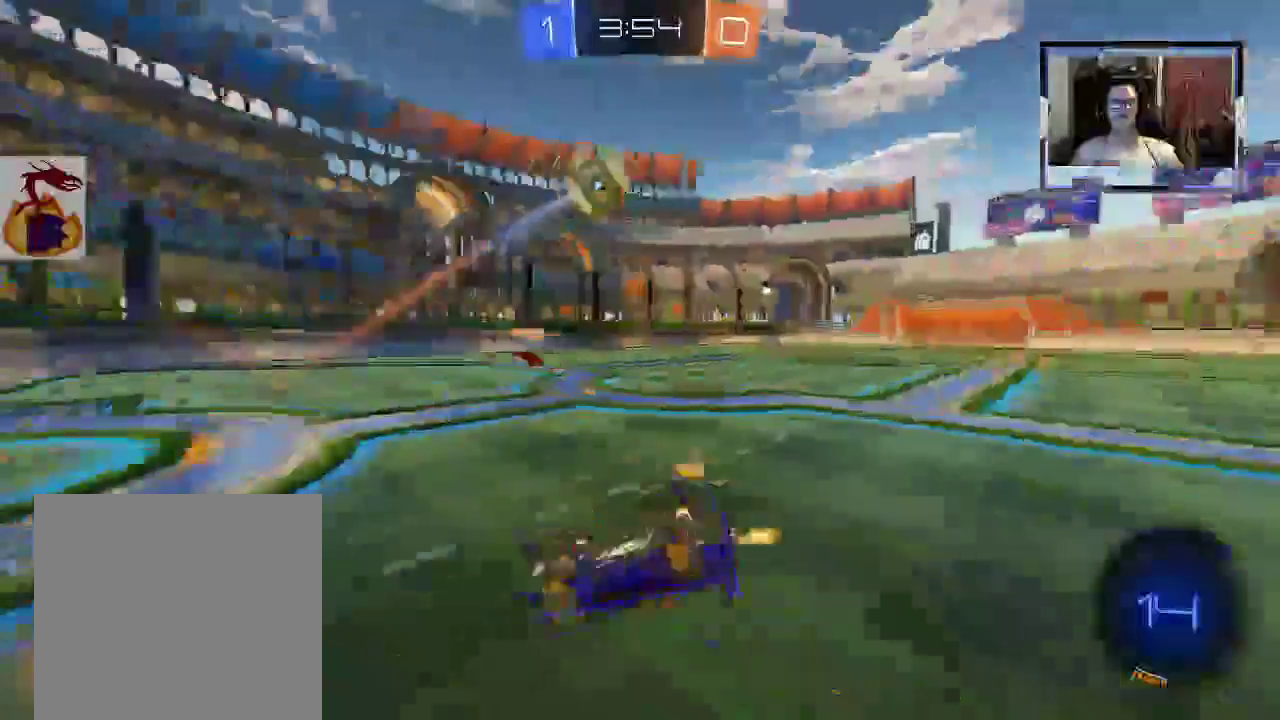
{"dt_ms": 500, "buttons": ["R2"], "left_stick": "center", "right_stick": "center", "events": [[267, "left_stick", "center"]]}
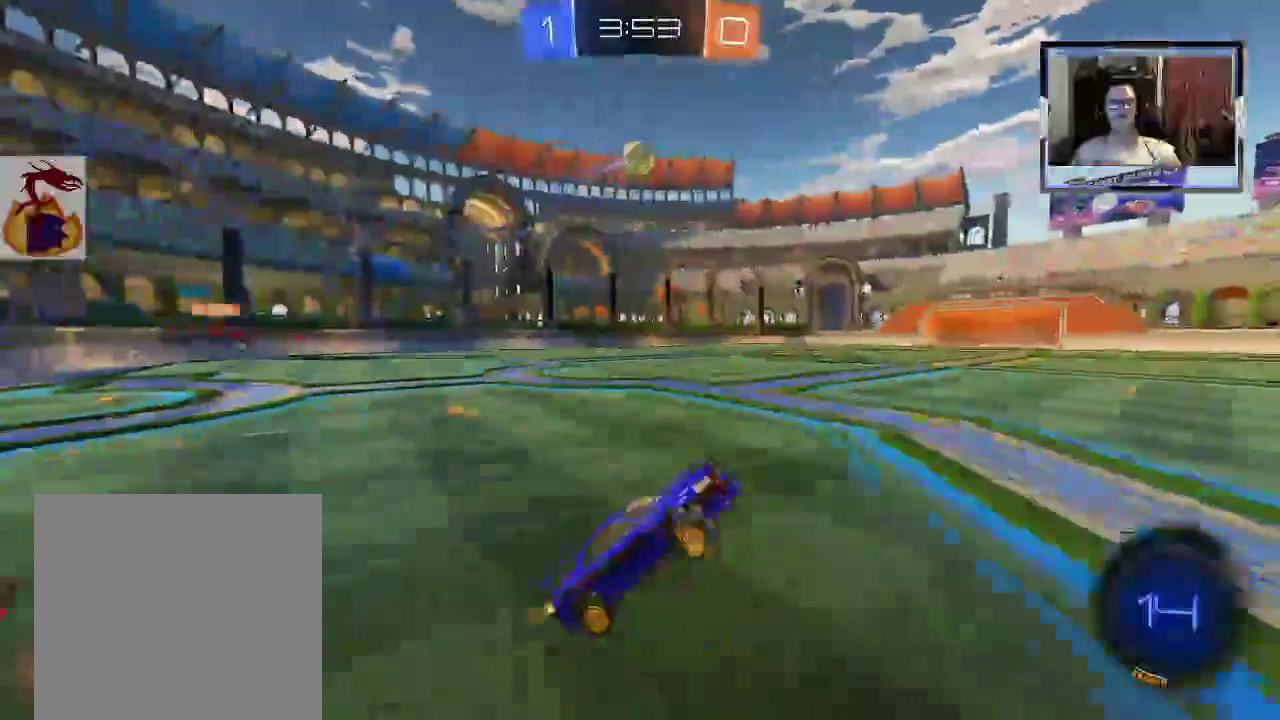
{"dt_ms": 500, "buttons": ["R2"], "left_stick": "left", "right_stick": "center", "events": [[100, "left_stick", "left"], [167, "L1", "down"], [233, "L1", "up"]]}
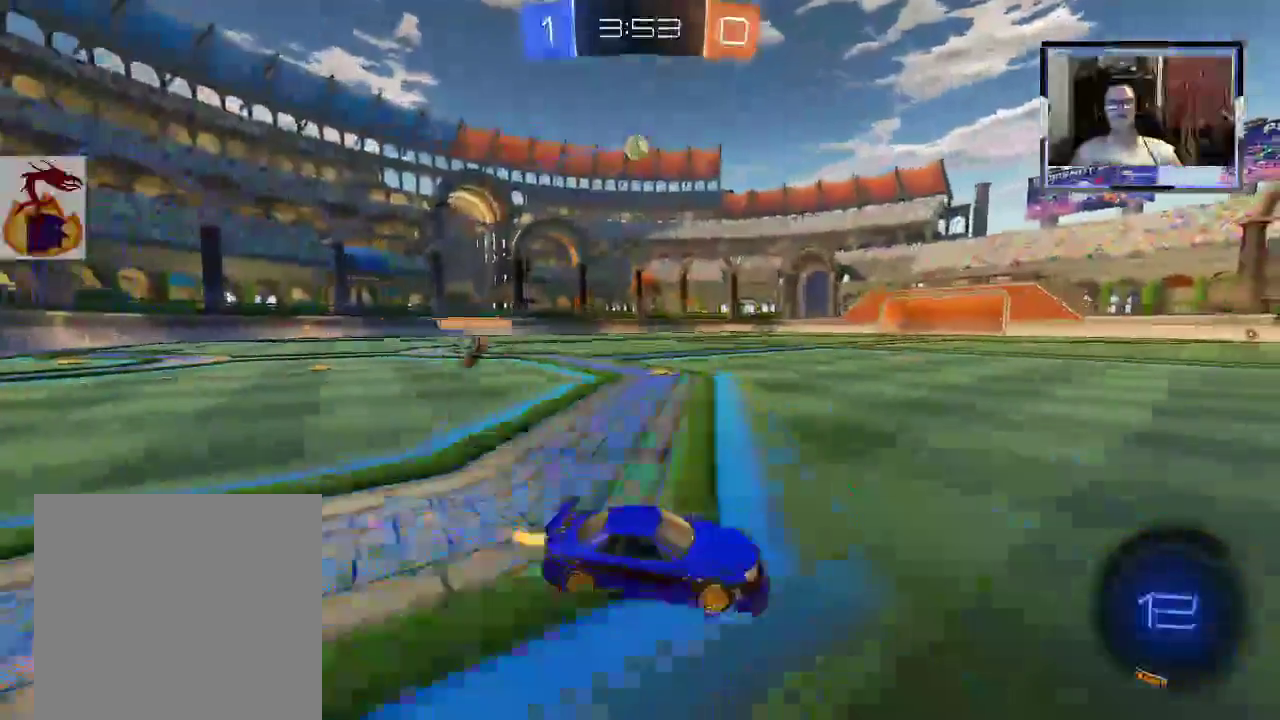
{"dt_ms": 500, "buttons": ["A", "R2"], "left_stick": "up", "right_stick": "center"}
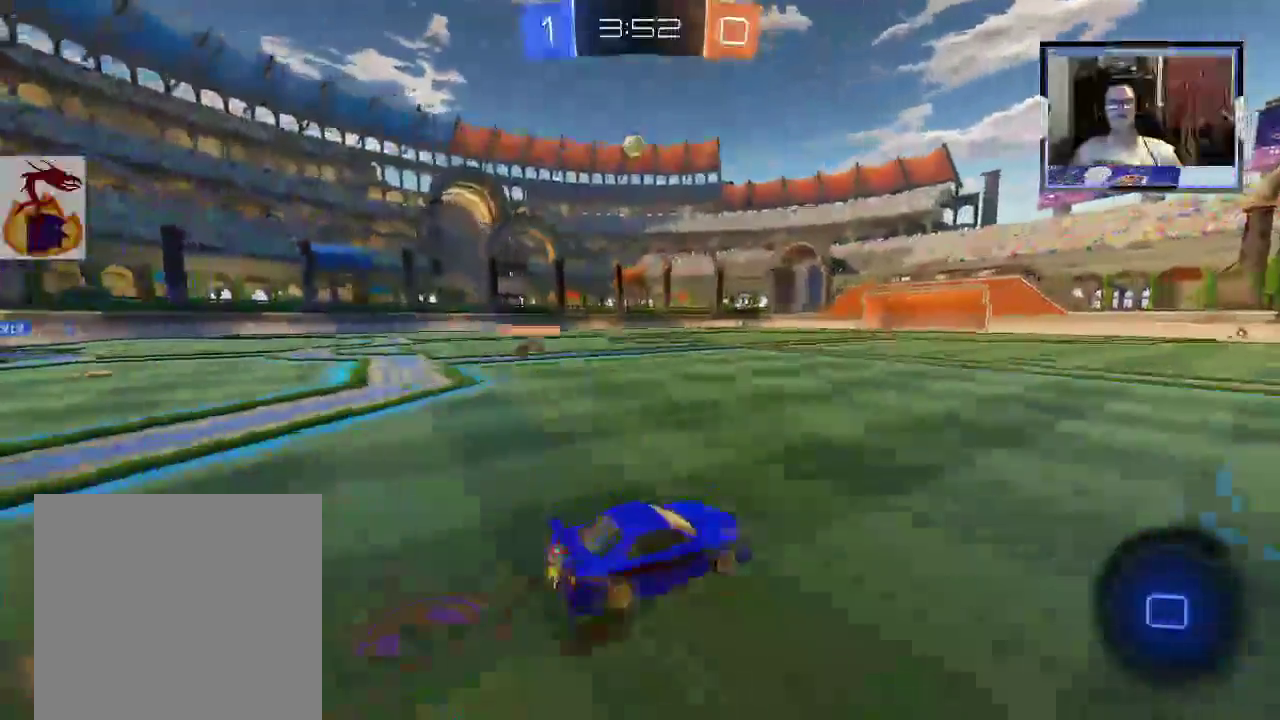
{"dt_ms": 500, "buttons": ["R2"], "left_stick": "center", "right_stick": "center", "events": [[33, "R1", "down"], [67, "left_stick", "up-right"], [133, "A", "up"], [267, "left_stick", "center"], [500, "R1", "up"]]}
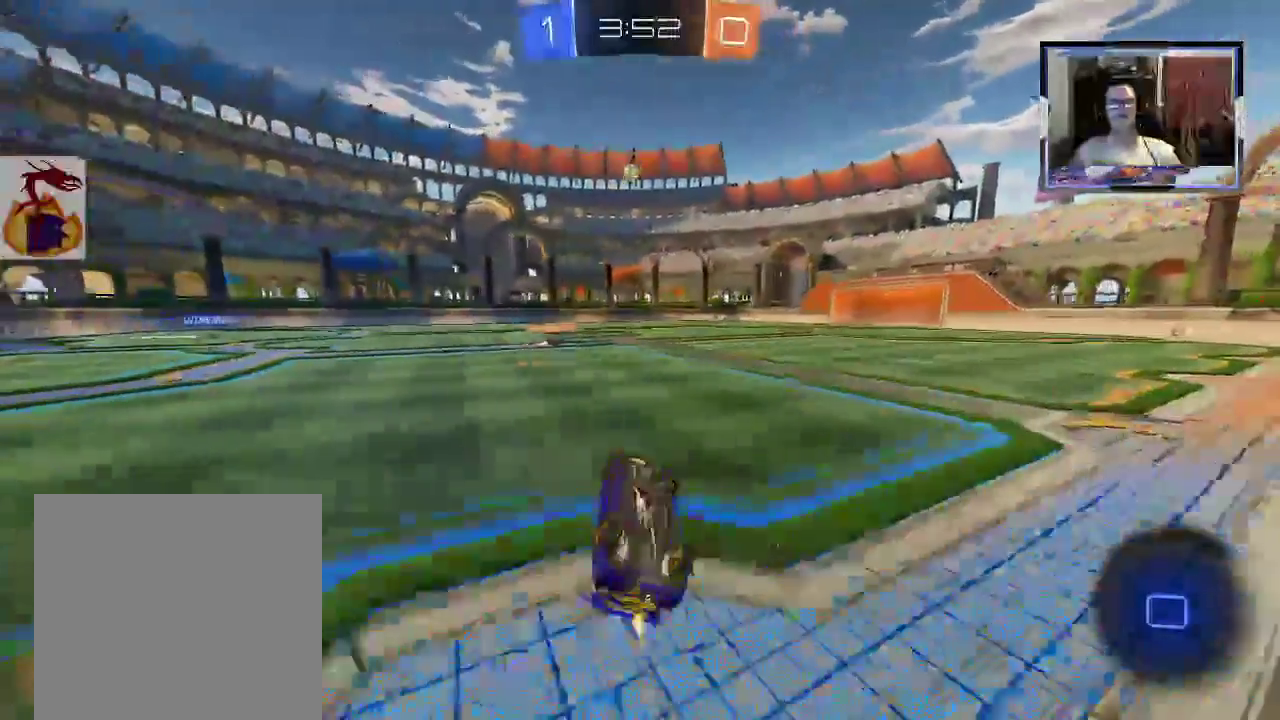
{"dt_ms": 500, "buttons": ["A", "R2"], "left_stick": "left", "right_stick": "center", "events": [[100, "R1", "down"], [167, "R1", "up"], [200, "left_stick", "left"], [467, "A", "down"]]}
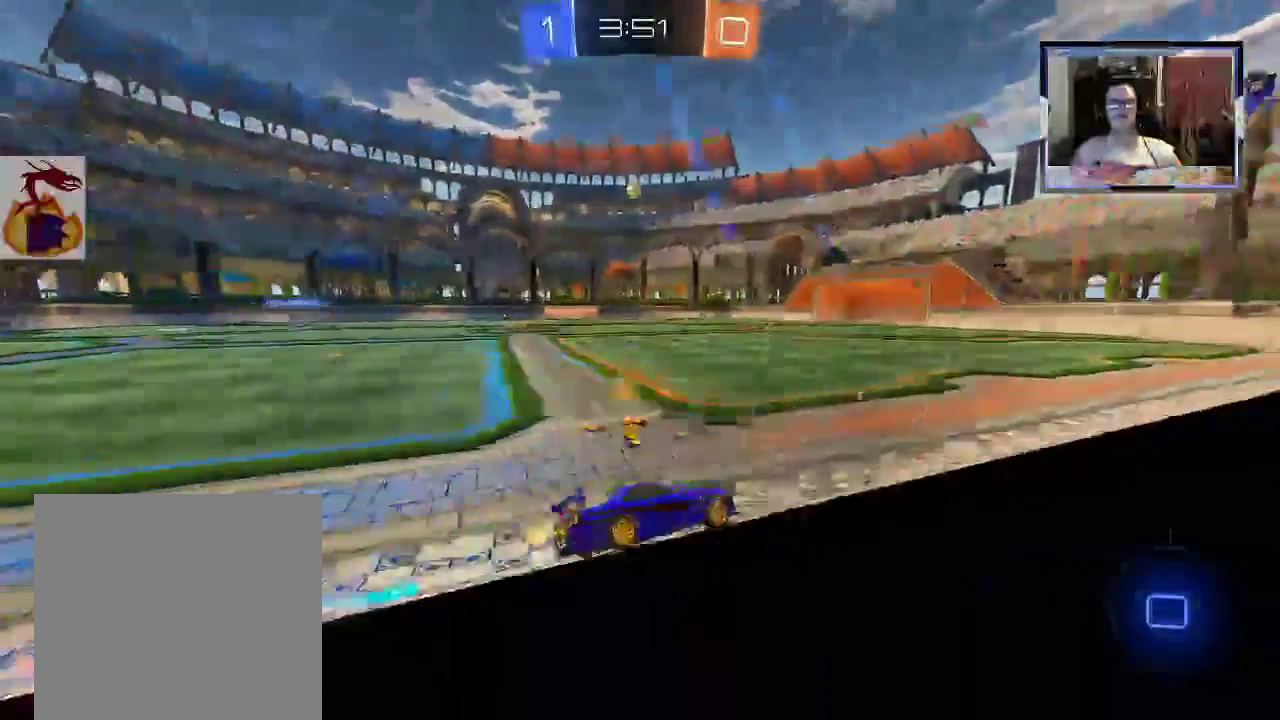
{"dt_ms": 500, "buttons": ["R2"], "left_stick": "left", "right_stick": "center", "events": [[33, "A", "up"], [100, "A", "down"], [333, "A", "up"]]}
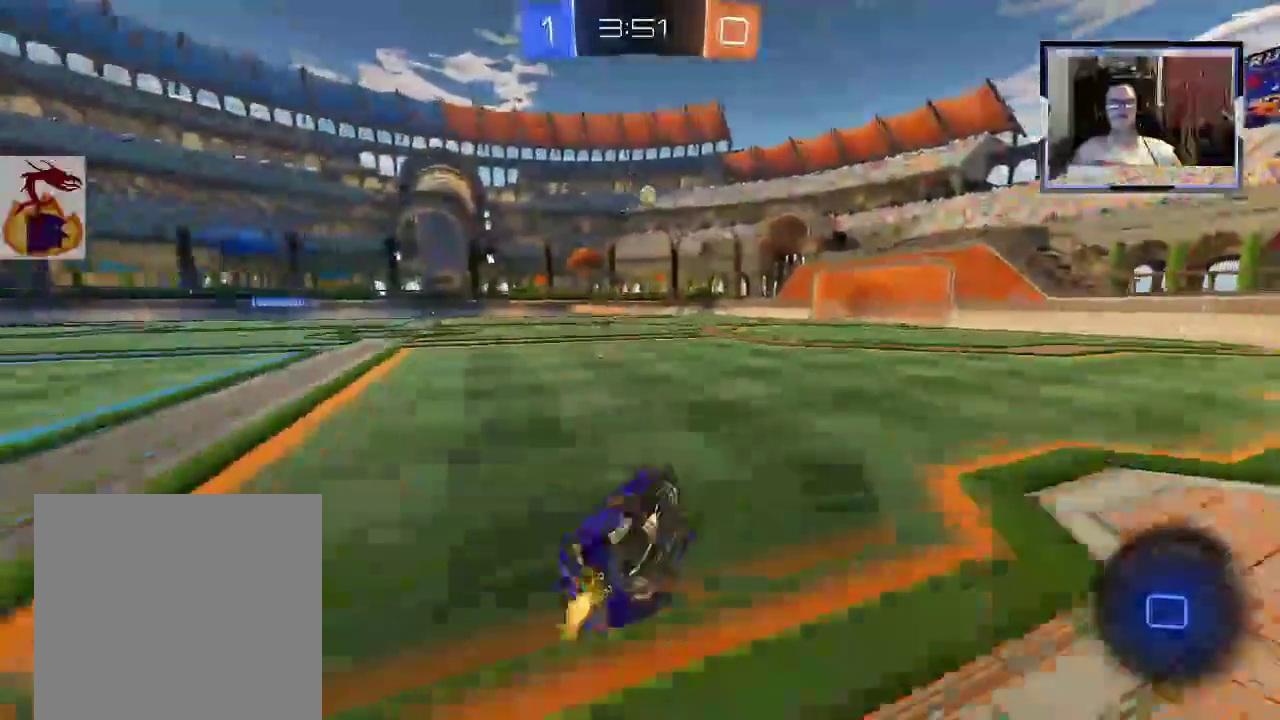
{"dt_ms": 1000, "buttons": ["R2"], "left_stick": "left", "right_stick": "center"}